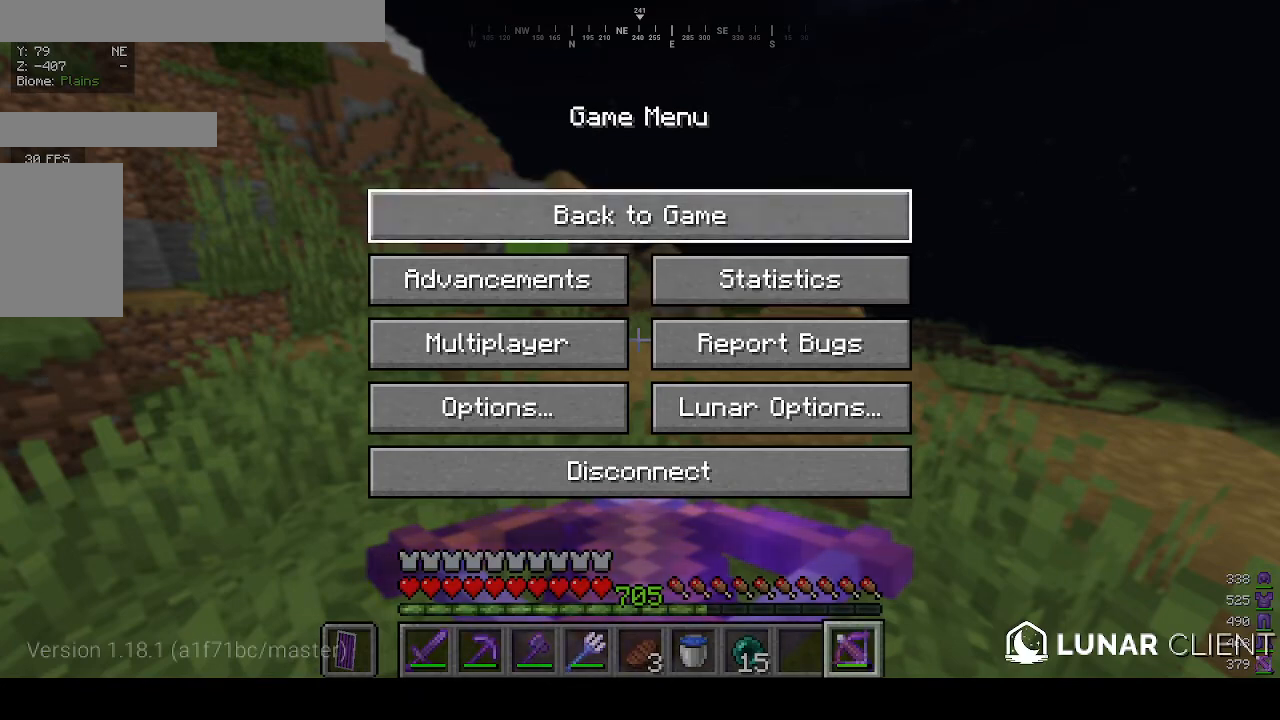
Gameplay with keyboard and mouse; each line is a JSON object with the keys and mouse buttons held at the frame after it. "events" lists presses ("down") and releases ("up") of "a", "d", "s", "w", "mouse_left" and "mouse_right" between this image and that frame as [ms after this image, input, new state], when the widget could be followed in between. "mouse_left", "mouse_right" = the "left", "right" buttons of the "mouse" list. No other keys are recorded. Fast repeated clicks can show as one long hold. Mouse movement is not recorded.
{"keys": [], "mouse": [], "events": [[167, "mouse_left", "down"], [300, "mouse_left", "up"]]}
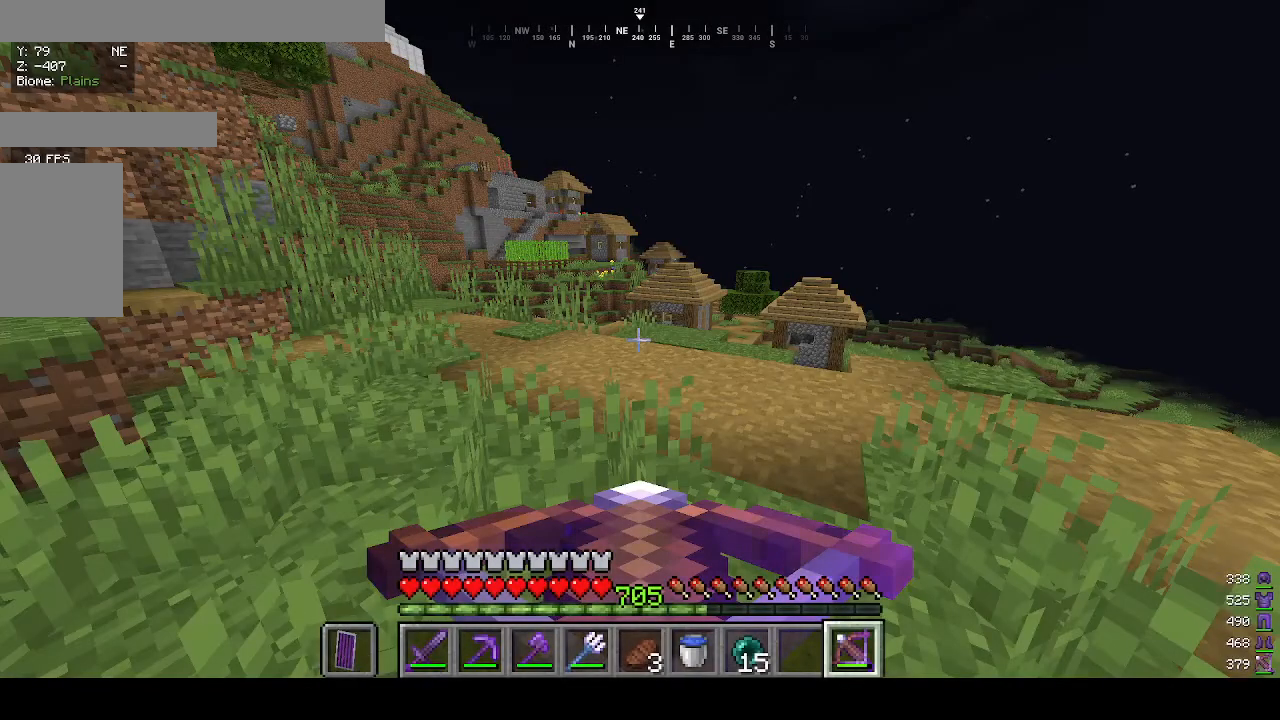
{"keys": [], "mouse": [], "events": [[33, "s", "down"], [200, "s", "up"]]}
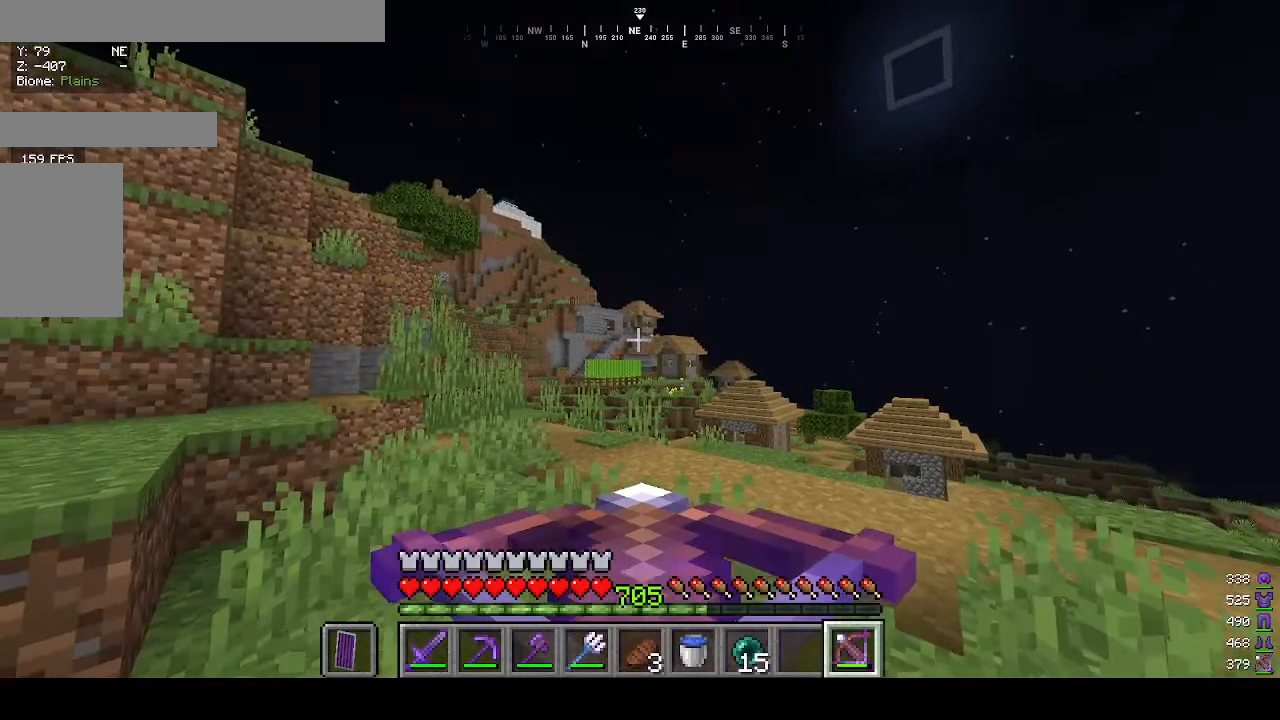
{"keys": [], "mouse": [], "events": []}
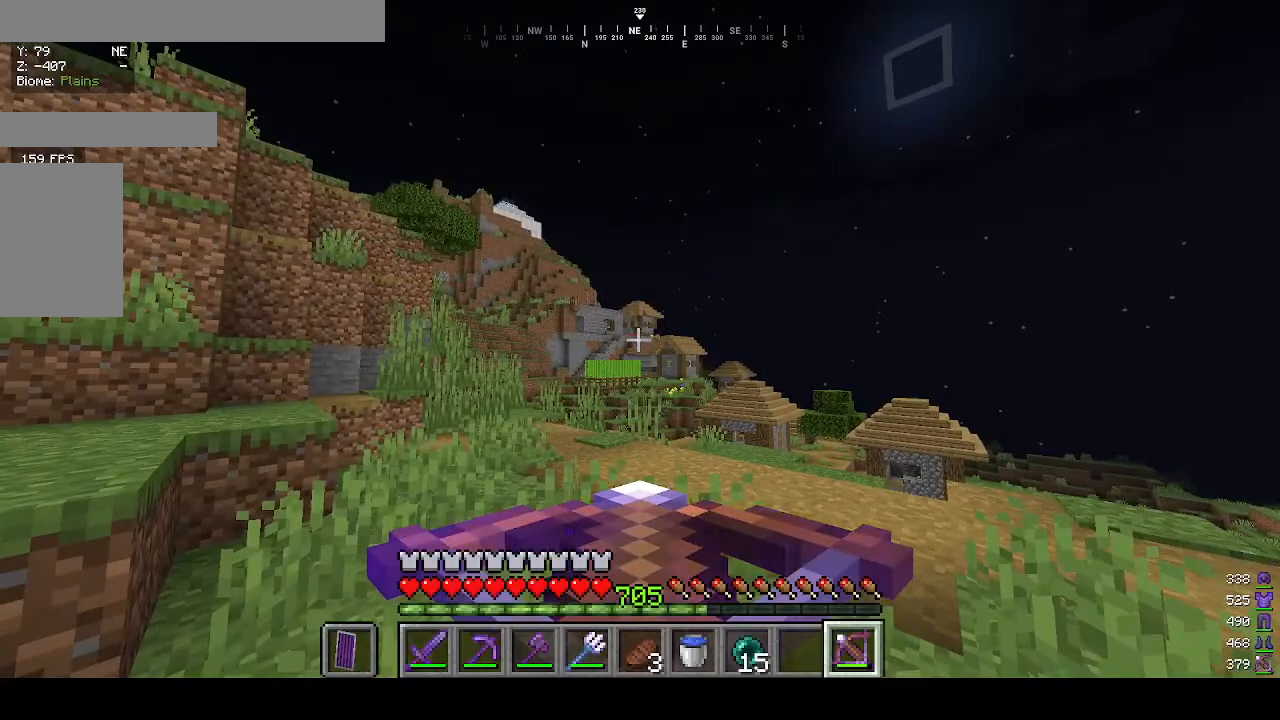
{"keys": [], "mouse": [], "events": []}
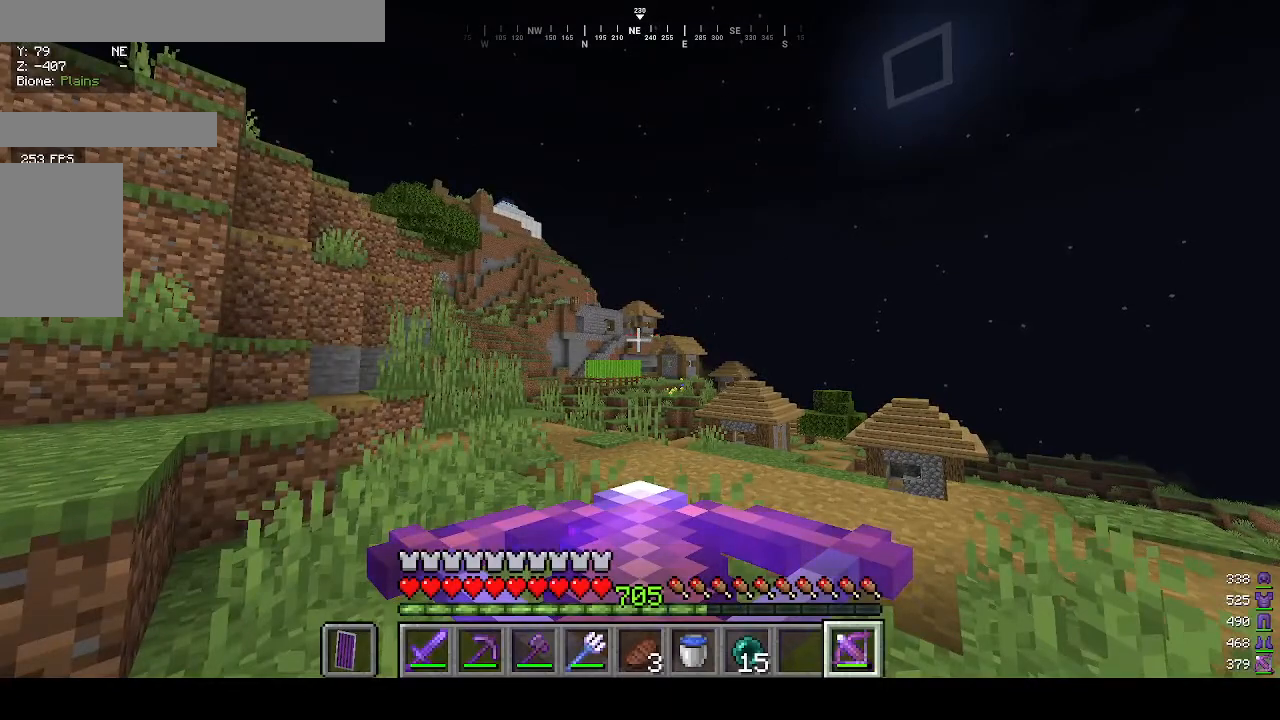
{"keys": [], "mouse": [], "events": []}
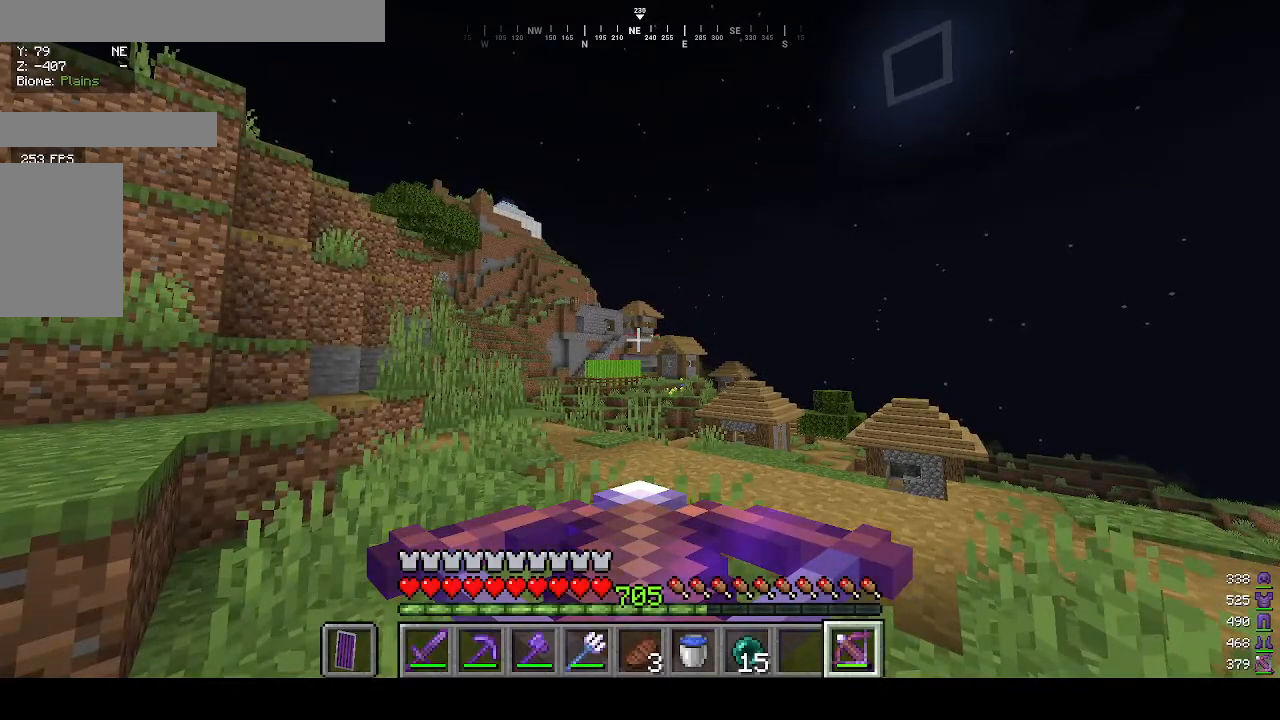
{"keys": [], "mouse": [], "events": []}
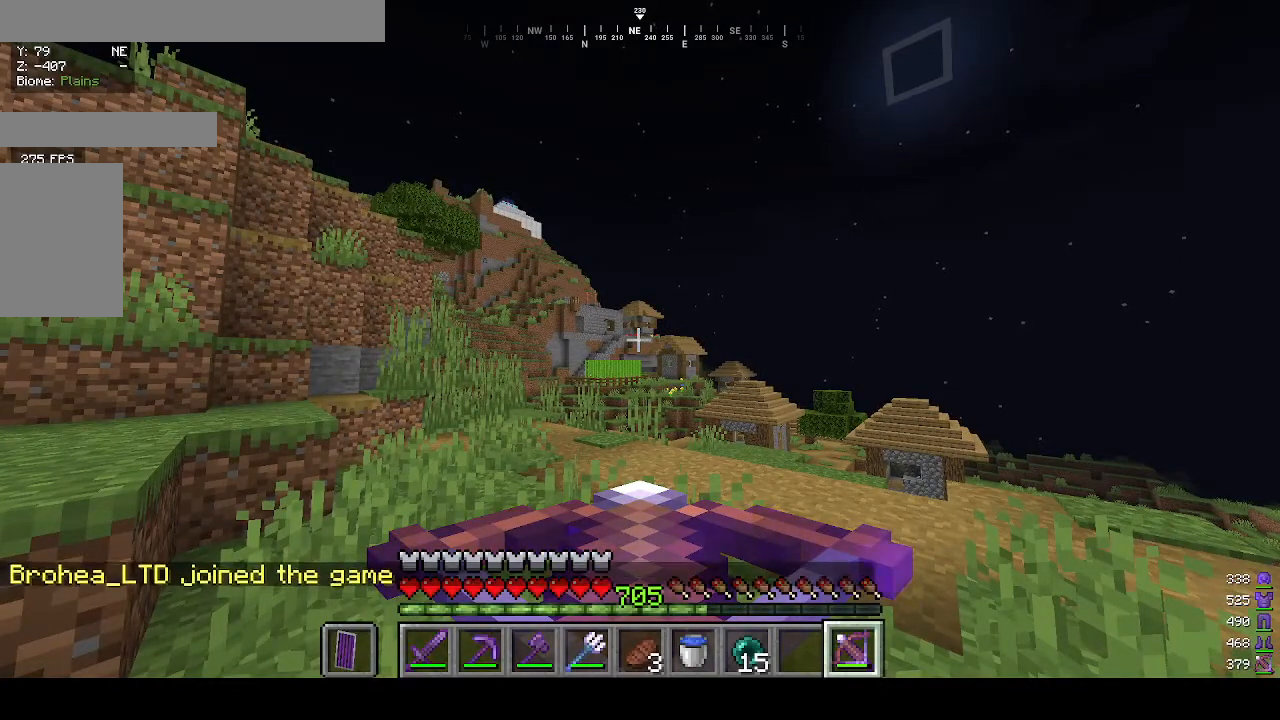
{"keys": [], "mouse": [], "events": []}
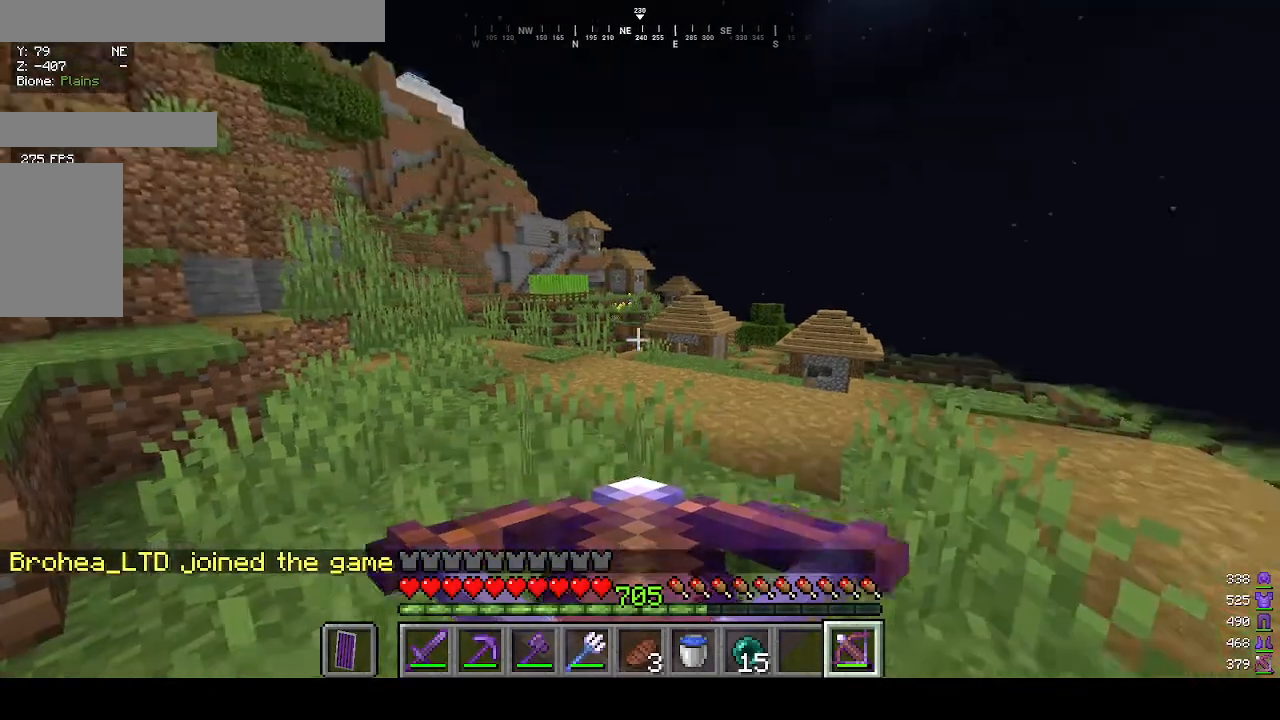
{"keys": [], "mouse": [], "events": []}
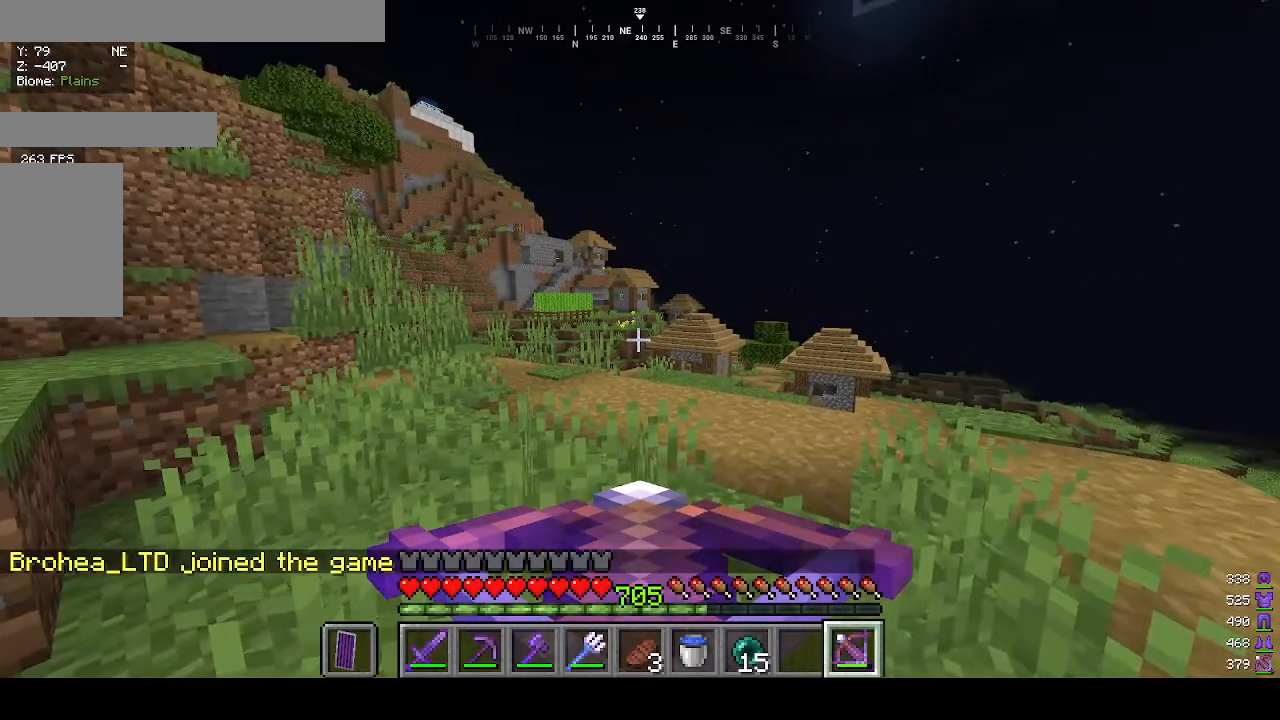
{"keys": ["d", "w"], "mouse": [], "events": [[200, "d", "down"], [400, "w", "down"]]}
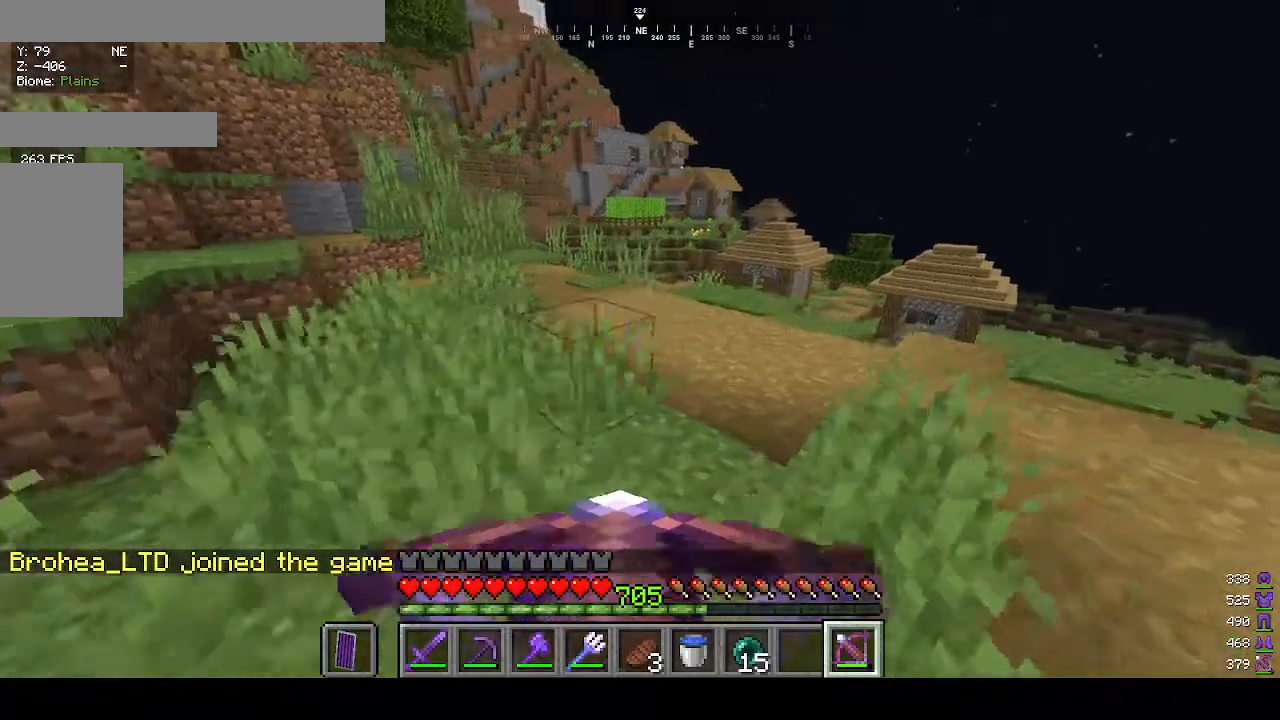
{"keys": ["d", "w"], "mouse": [], "events": []}
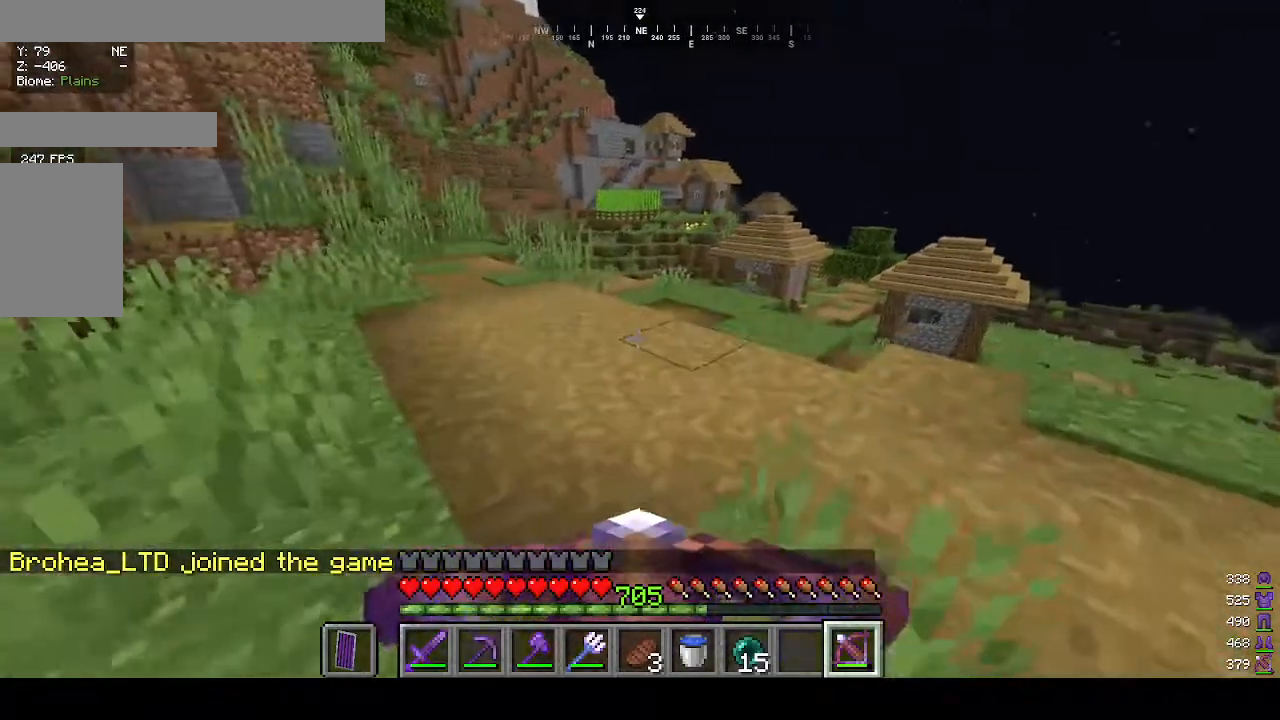
{"keys": ["d"], "mouse": [], "events": [[300, "w", "up"]]}
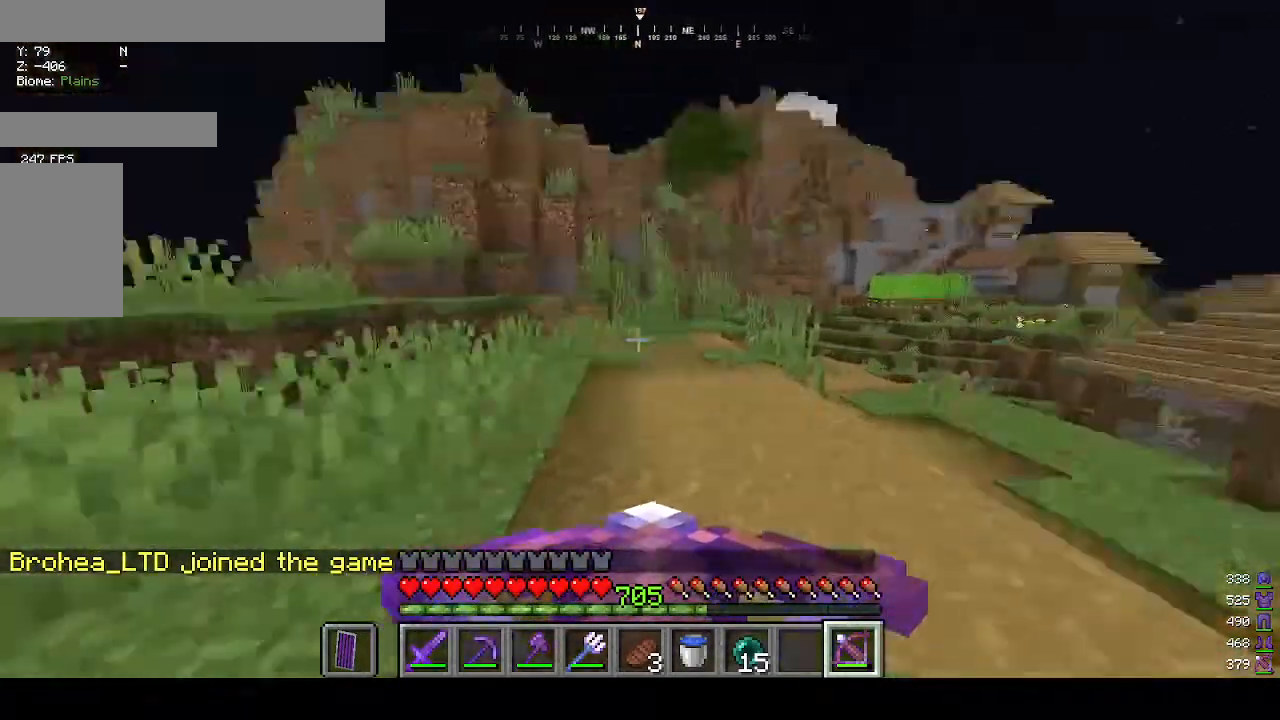
{"keys": ["w"], "mouse": [], "events": [[100, "s", "down"], [400, "s", "up"], [467, "d", "up"], [467, "w", "down"]]}
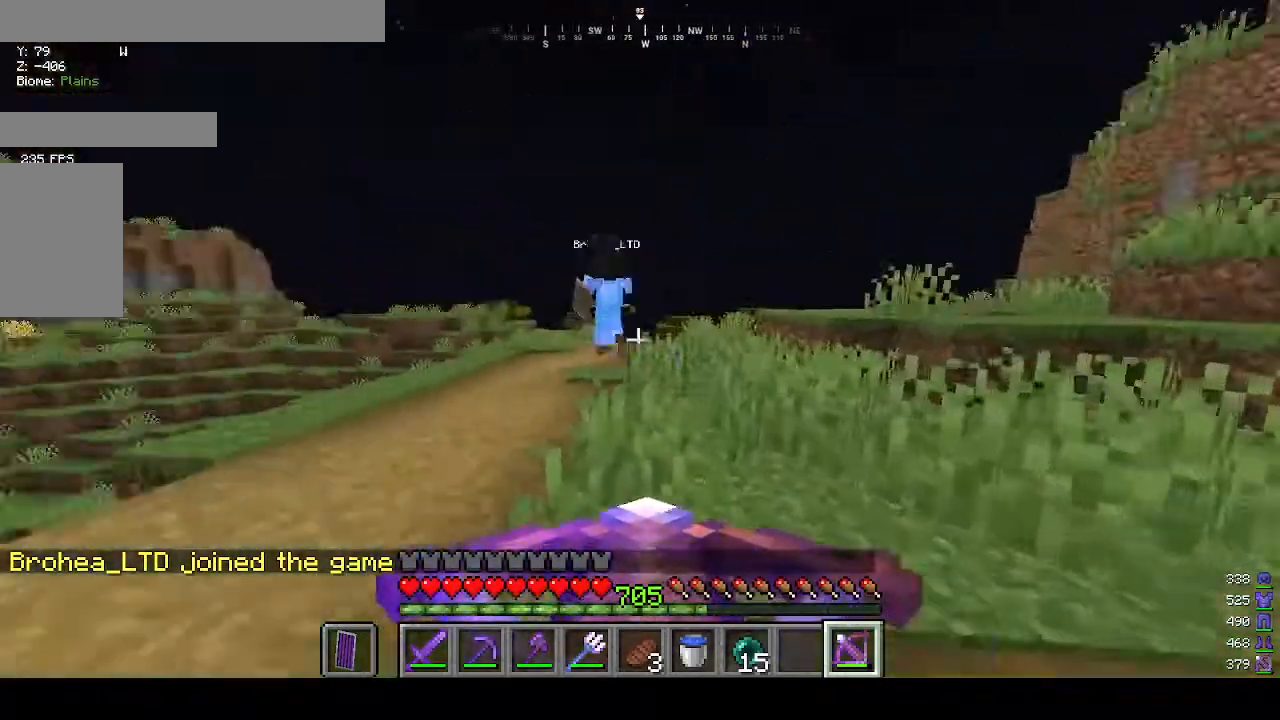
{"keys": ["w"], "mouse": ["right"], "events": [[400, "mouse_right", "down"]]}
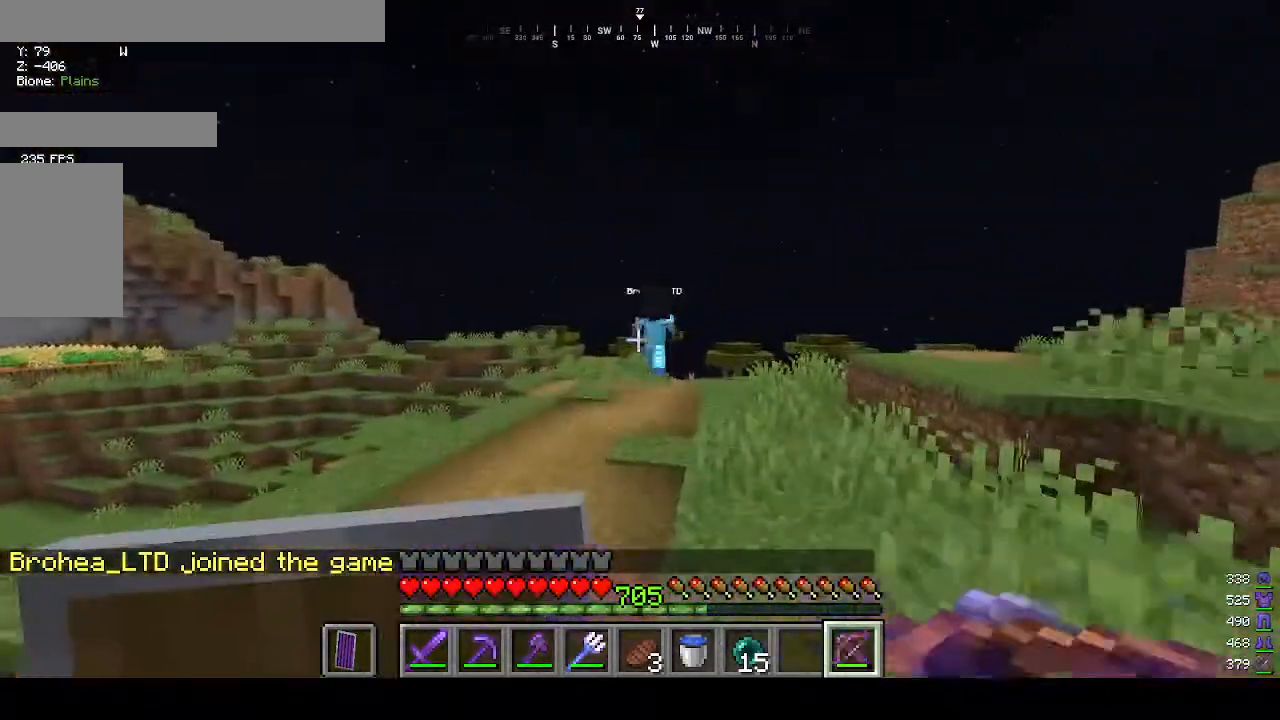
{"keys": ["w"], "mouse": [], "events": [[67, "mouse_right", "up"]]}
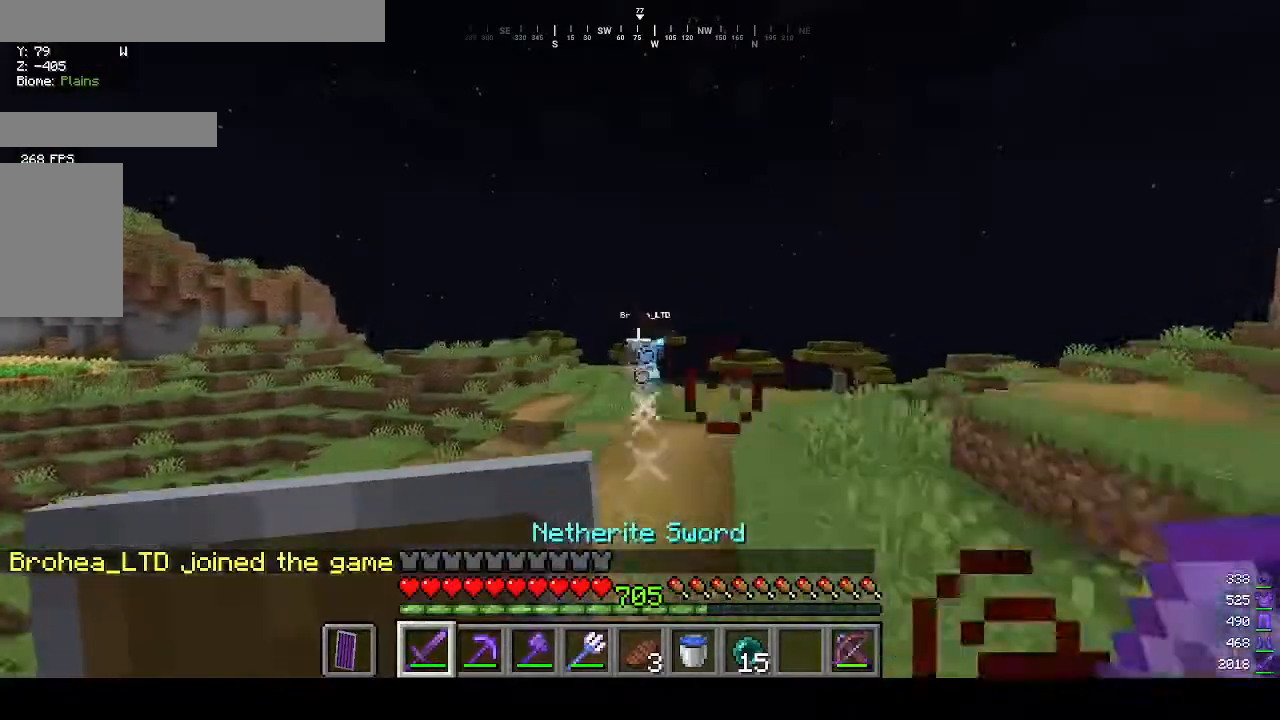
{"keys": ["w"], "mouse": [], "events": []}
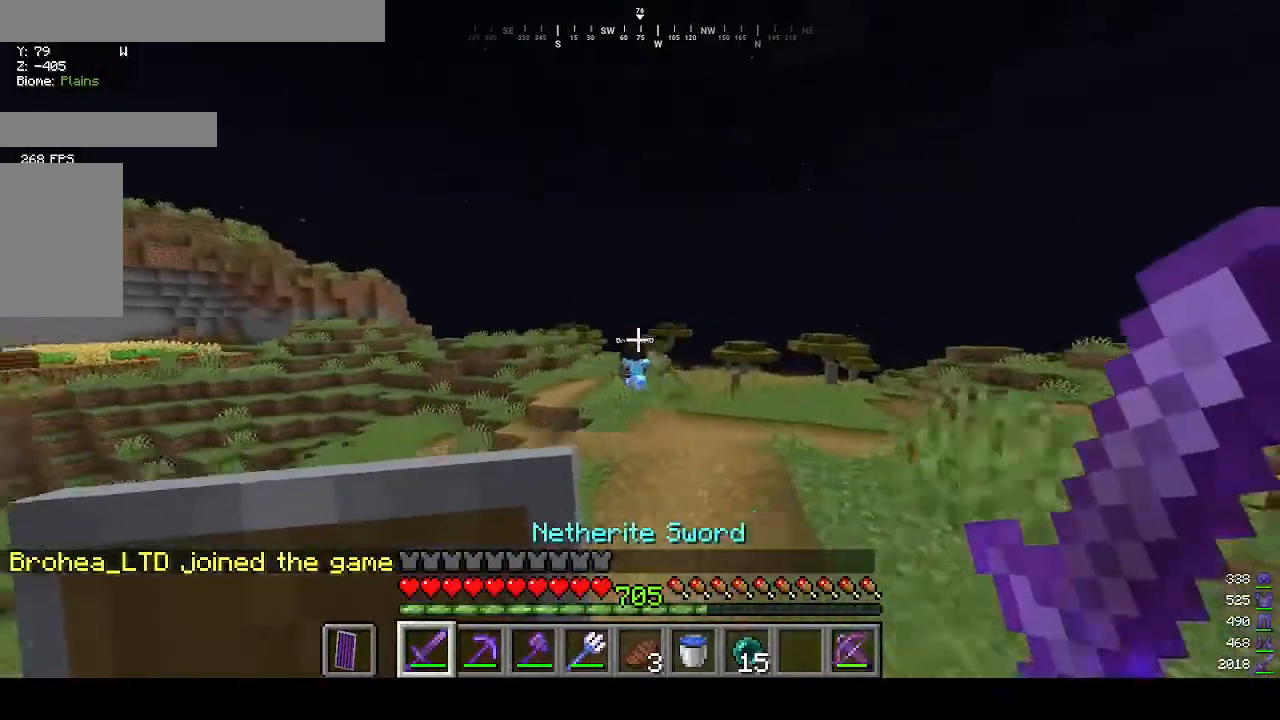
{"keys": ["w"], "mouse": [], "events": []}
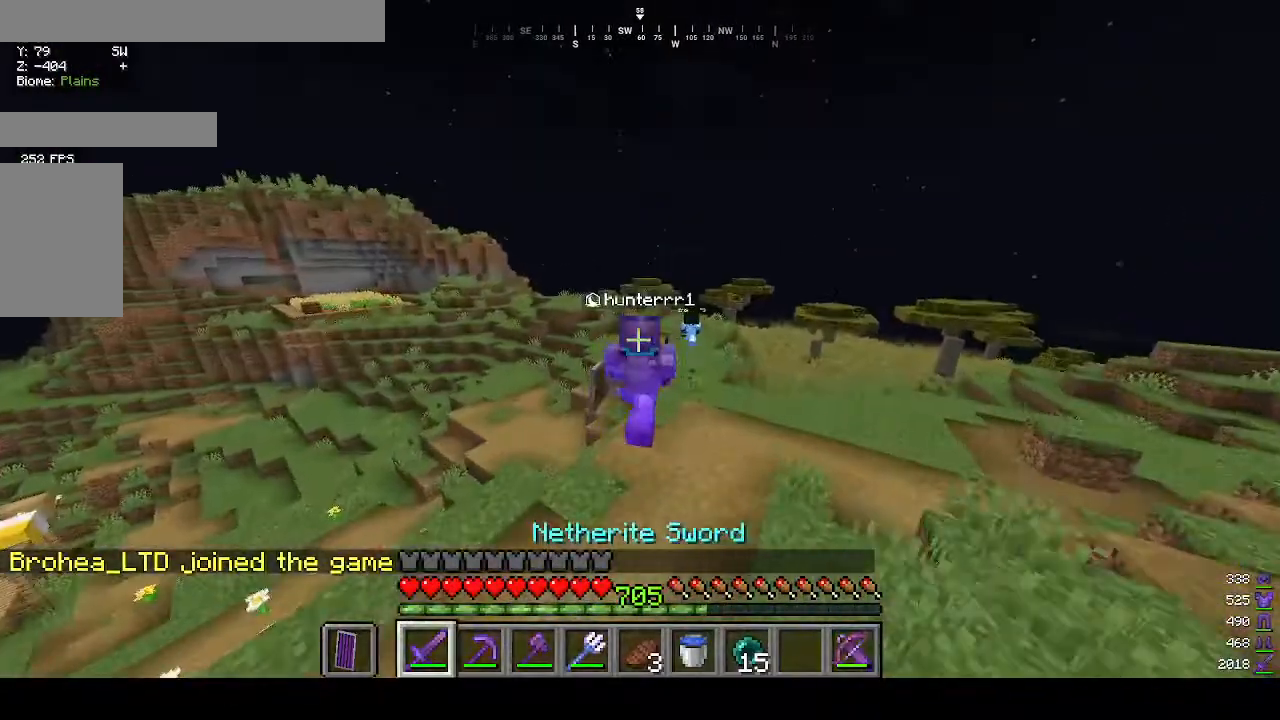
{"keys": ["w"], "mouse": [], "events": []}
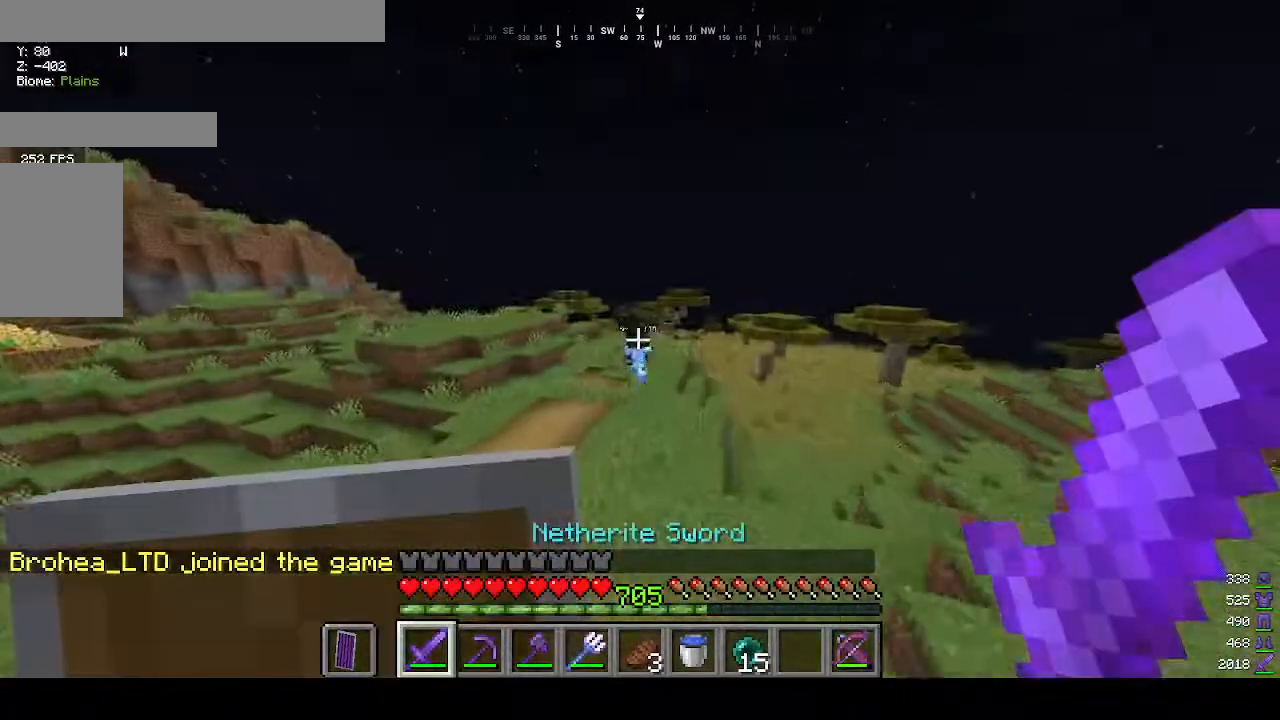
{"keys": ["w"], "mouse": [], "events": [[400, "mouse_left", "down"], [467, "mouse_left", "up"]]}
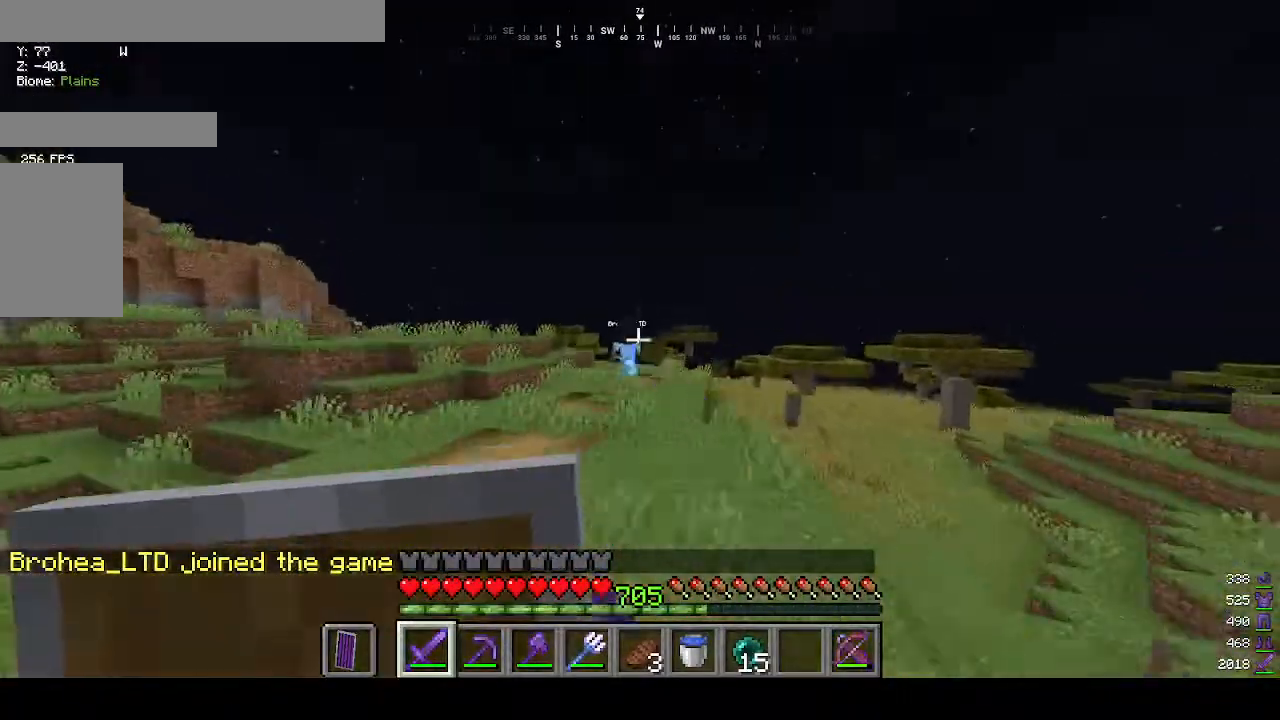
{"keys": ["w"], "mouse": [], "events": [[100, "mouse_left", "down"], [167, "mouse_left", "up"], [333, "mouse_left", "down"], [467, "mouse_left", "up"]]}
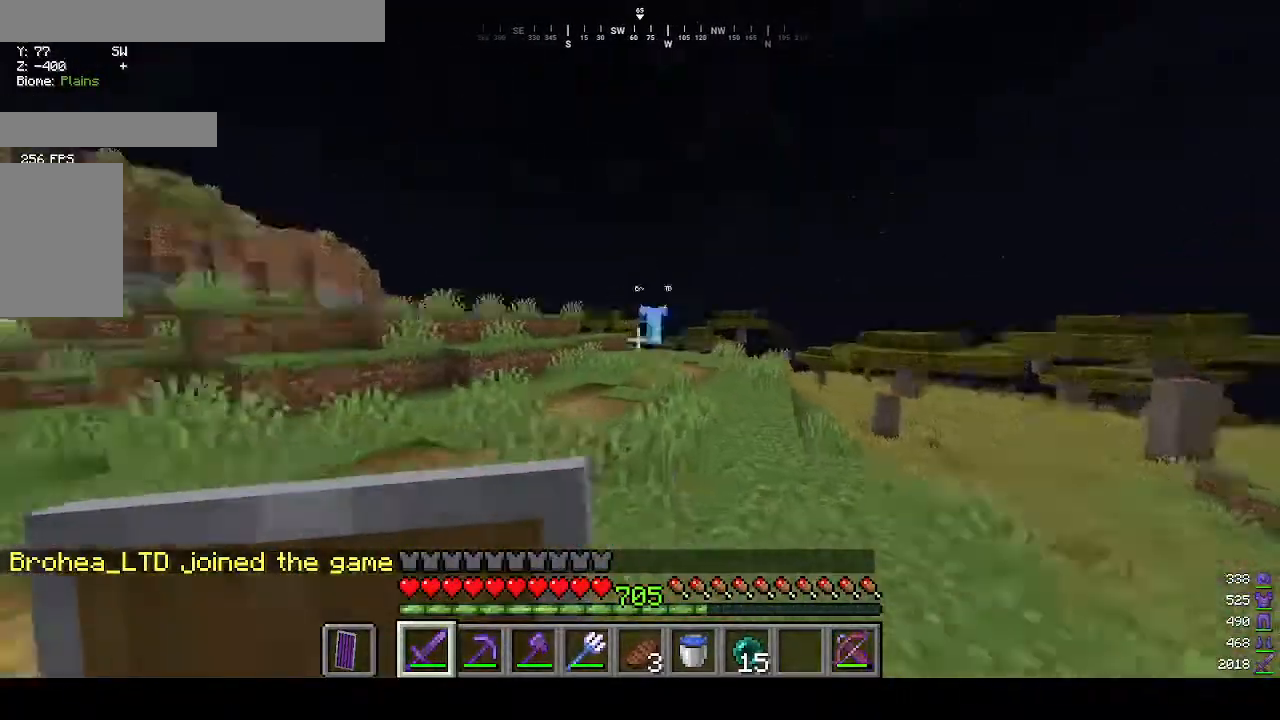
{"keys": ["w"], "mouse": [], "events": [[67, "mouse_left", "down"], [200, "mouse_left", "up"], [367, "mouse_left", "down"], [467, "mouse_left", "up"]]}
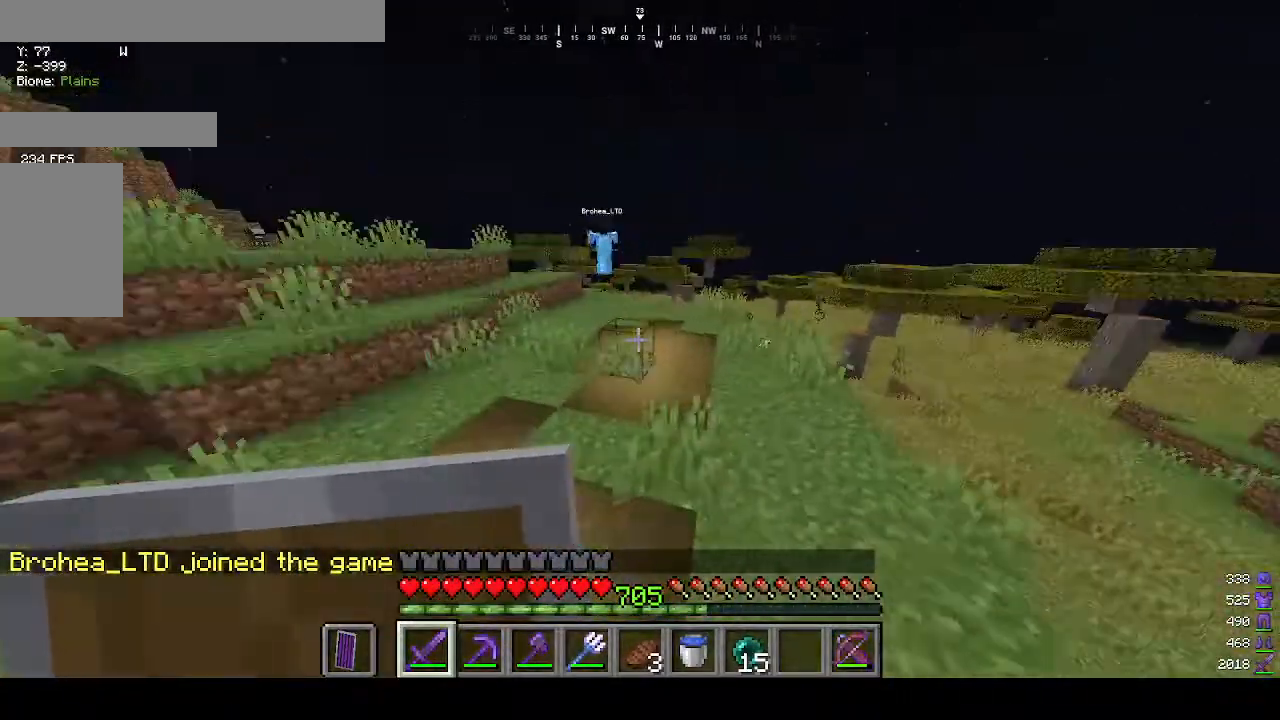
{"keys": ["w"], "mouse": [], "events": []}
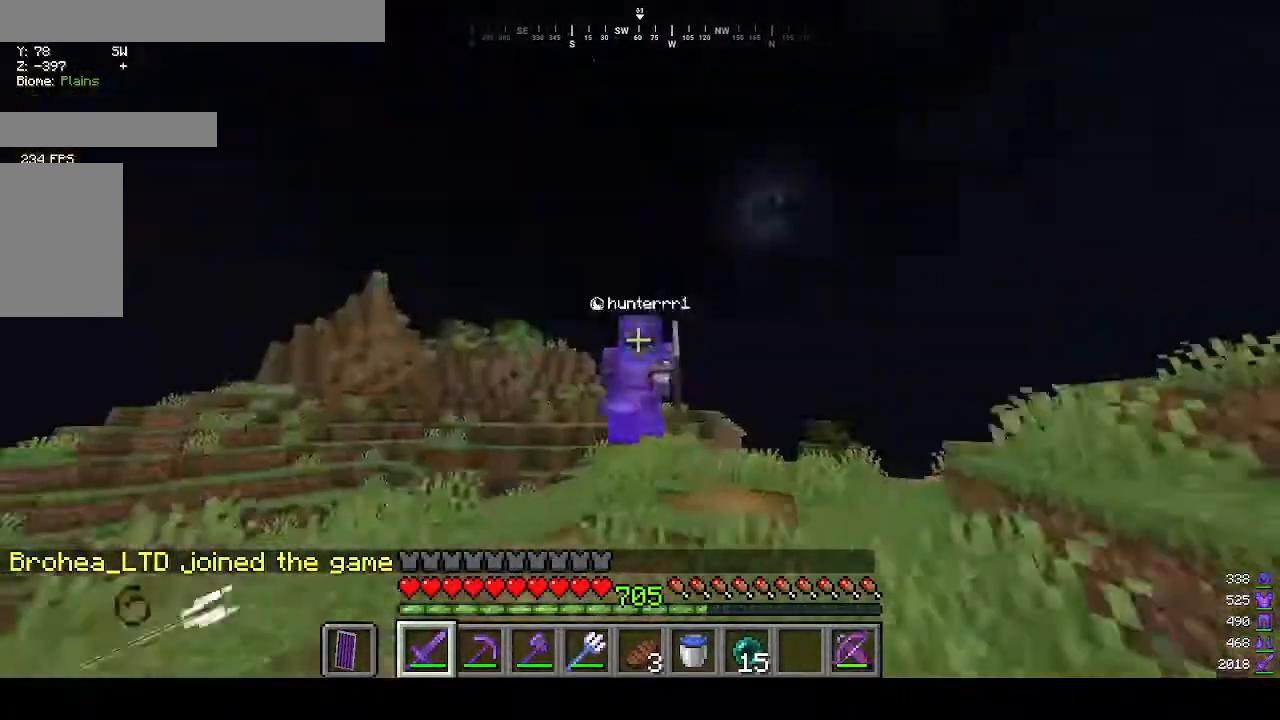
{"keys": ["w"], "mouse": [], "events": []}
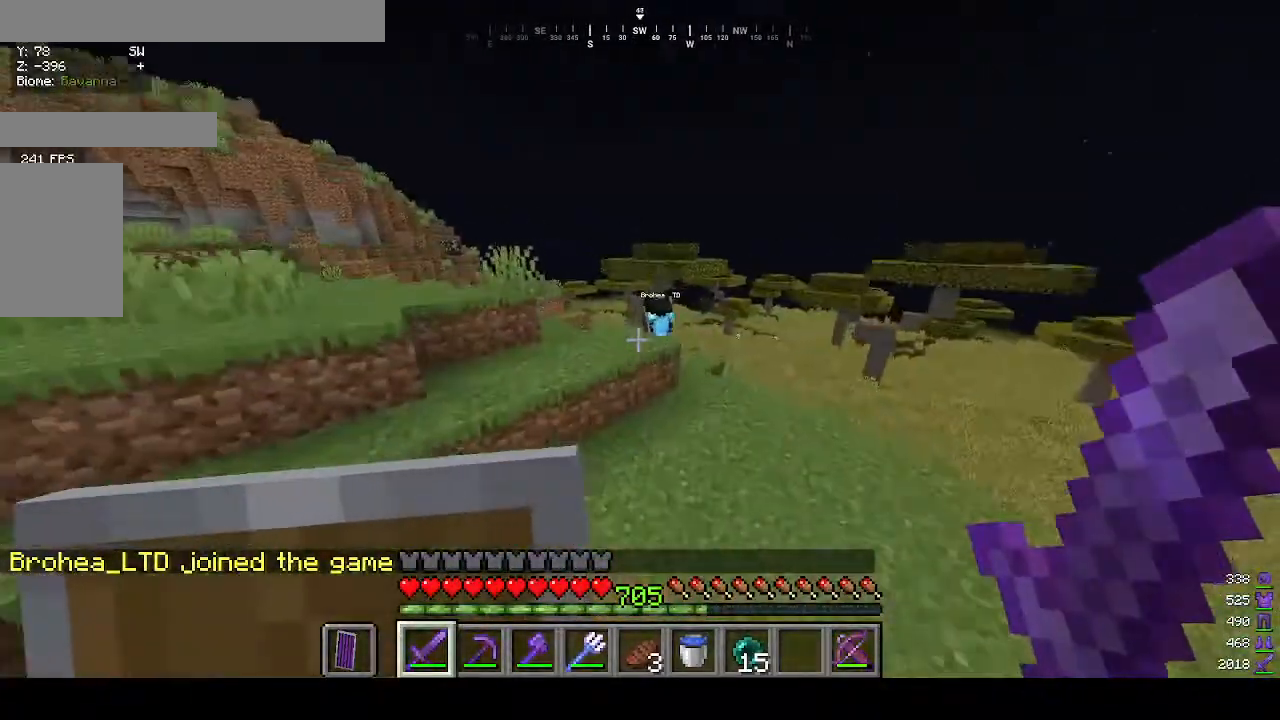
{"keys": ["w"], "mouse": [], "events": []}
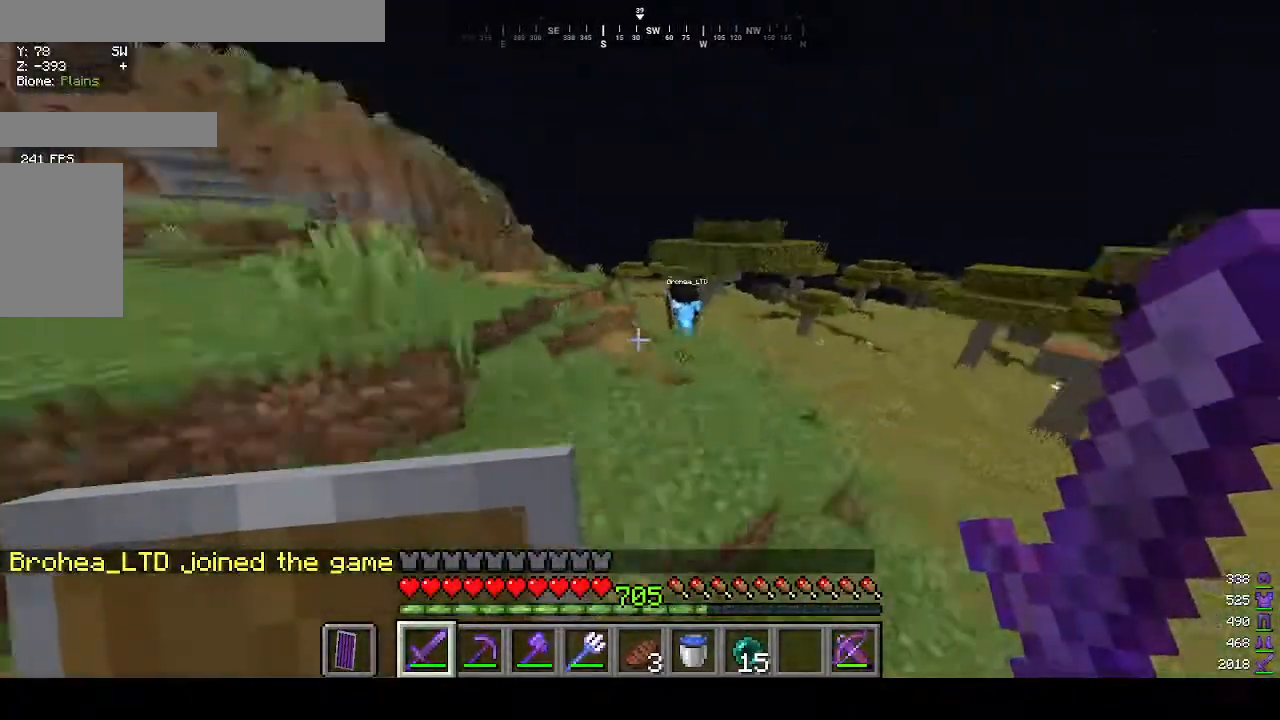
{"keys": ["w"], "mouse": [], "events": []}
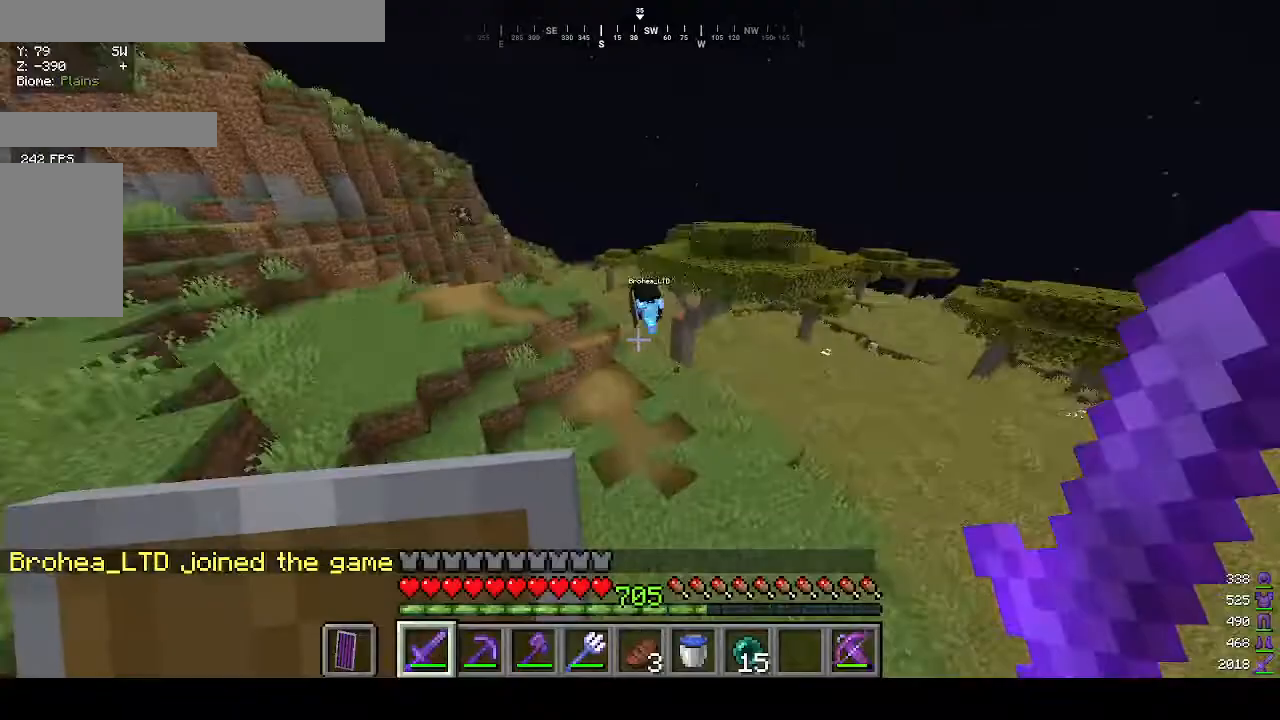
{"keys": ["w"], "mouse": [], "events": []}
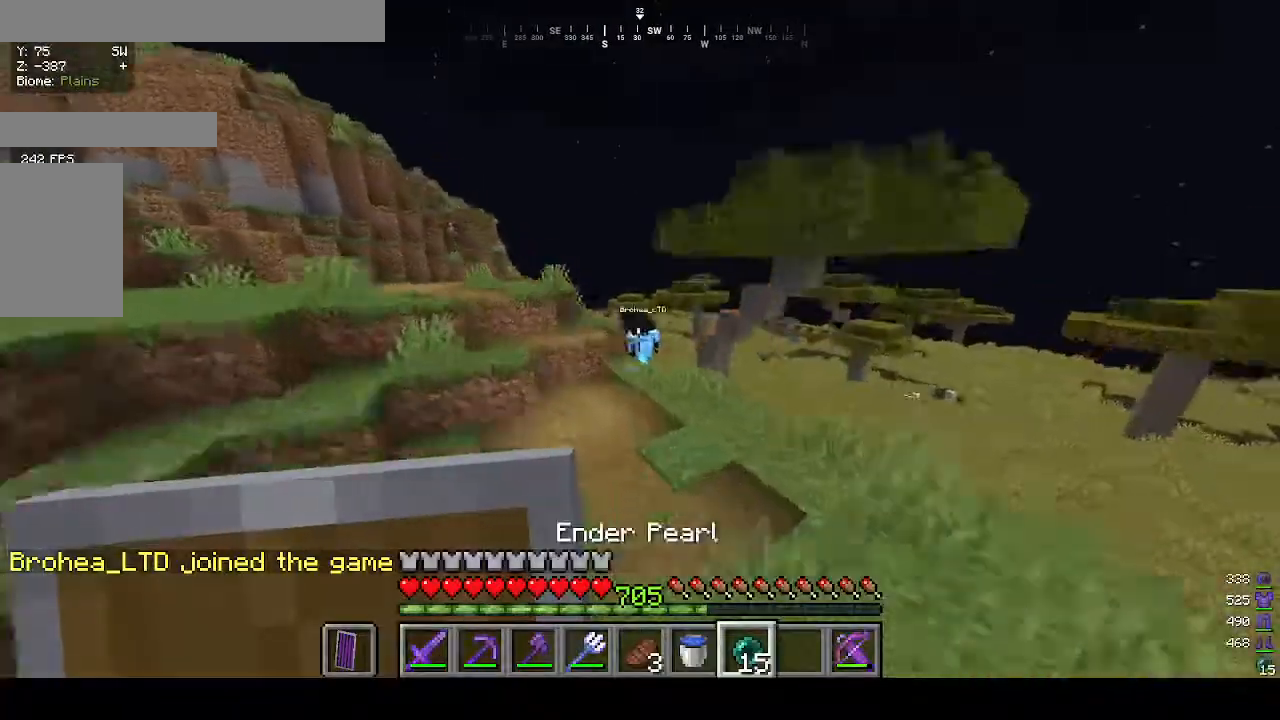
{"keys": ["w"], "mouse": [], "events": []}
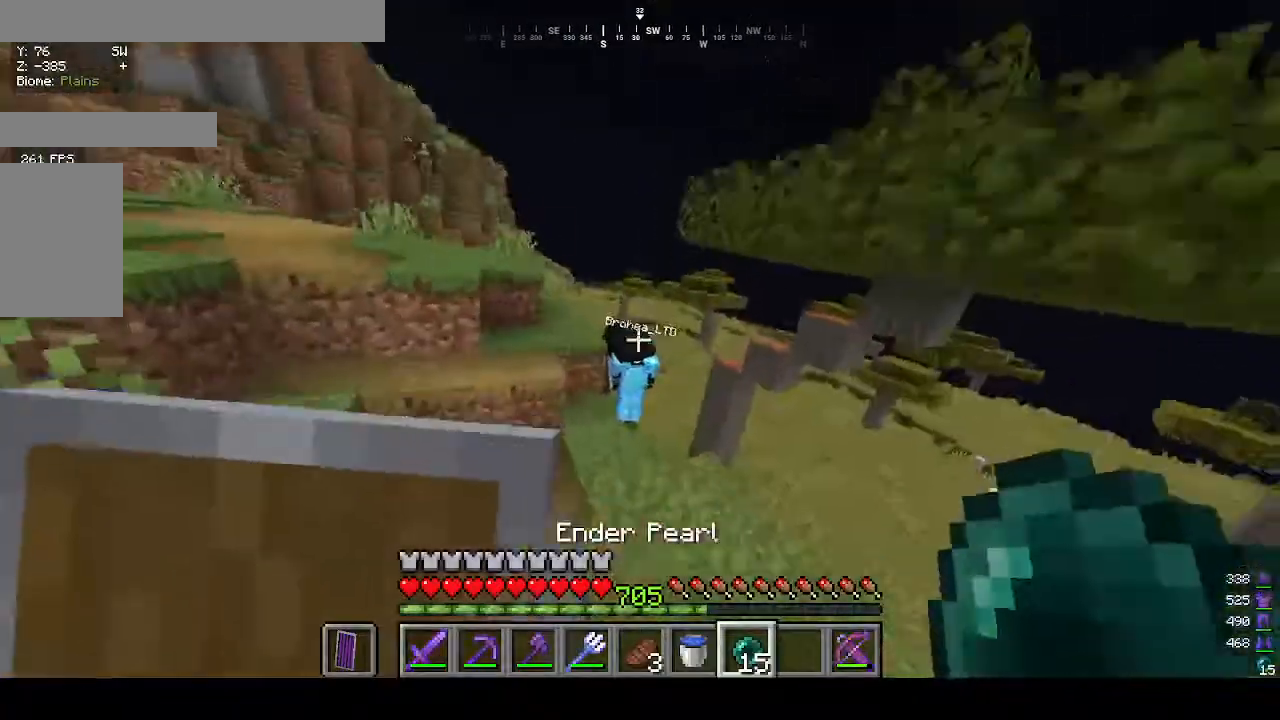
{"keys": ["w"], "mouse": [], "events": []}
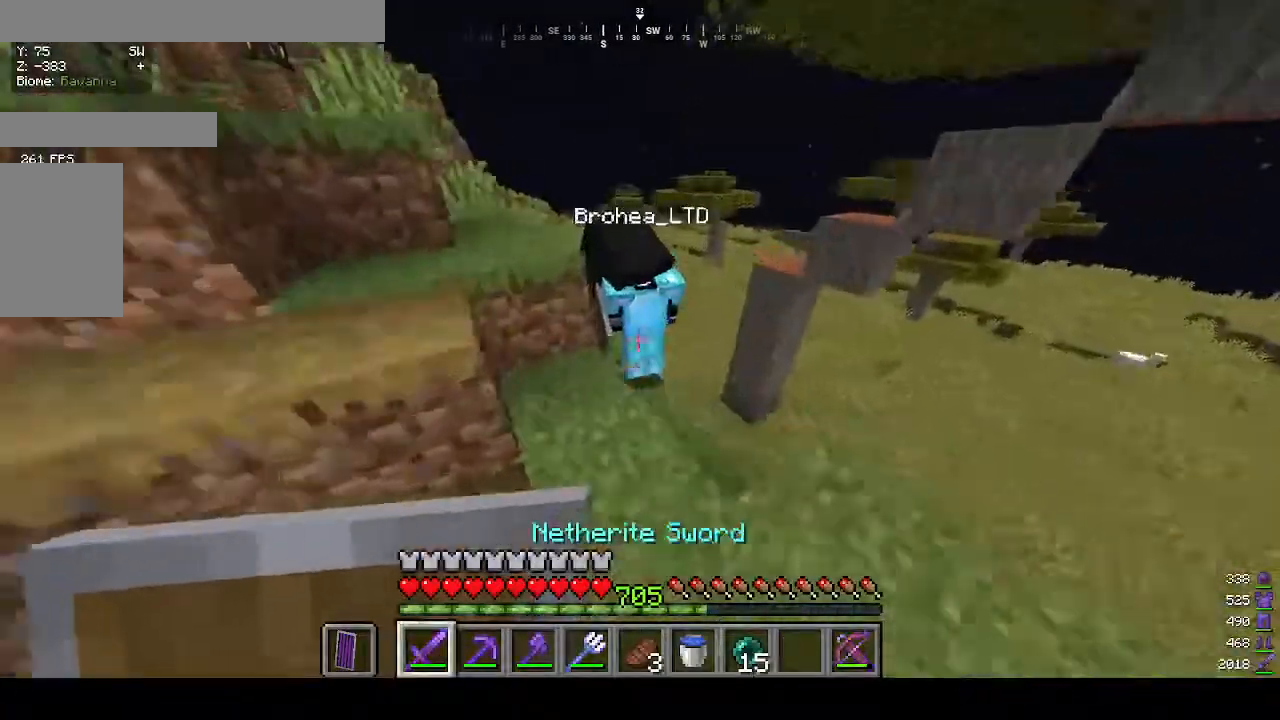
{"keys": ["w"], "mouse": [], "events": [[33, "d", "down"], [133, "d", "up"], [167, "mouse_left", "down"], [233, "w", "up"], [300, "mouse_left", "up"], [400, "w", "down"]]}
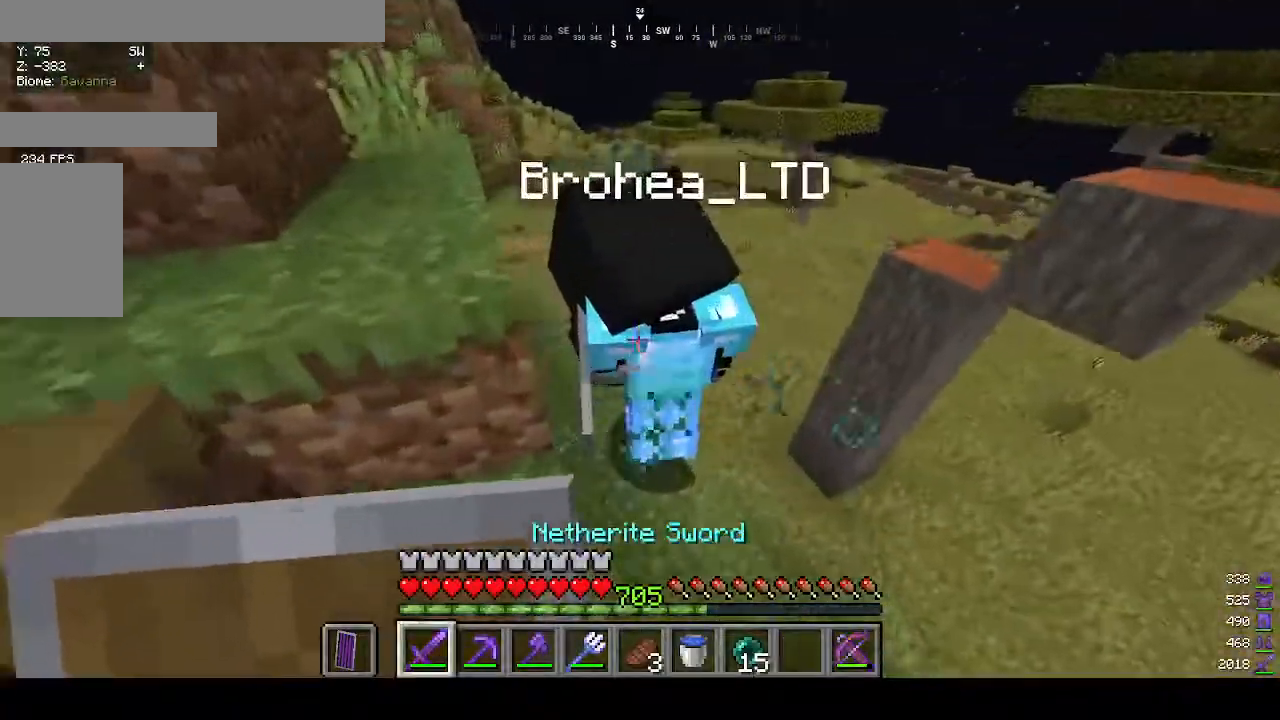
{"keys": ["w"], "mouse": [], "events": [[67, "d", "down"], [167, "w", "up"], [200, "d", "up"], [333, "mouse_left", "down"], [367, "w", "down"], [467, "mouse_left", "up"]]}
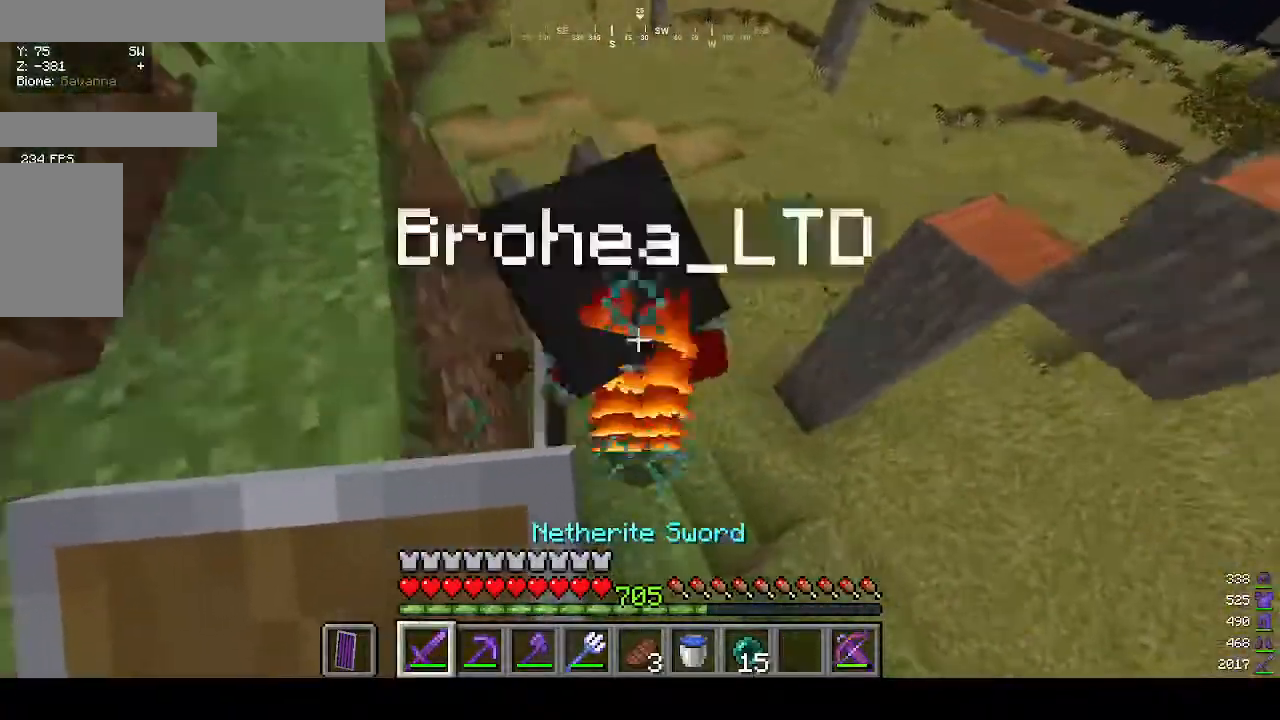
{"keys": ["w"], "mouse": ["left"], "events": [[167, "w", "up"], [467, "w", "down"], [500, "mouse_left", "down"]]}
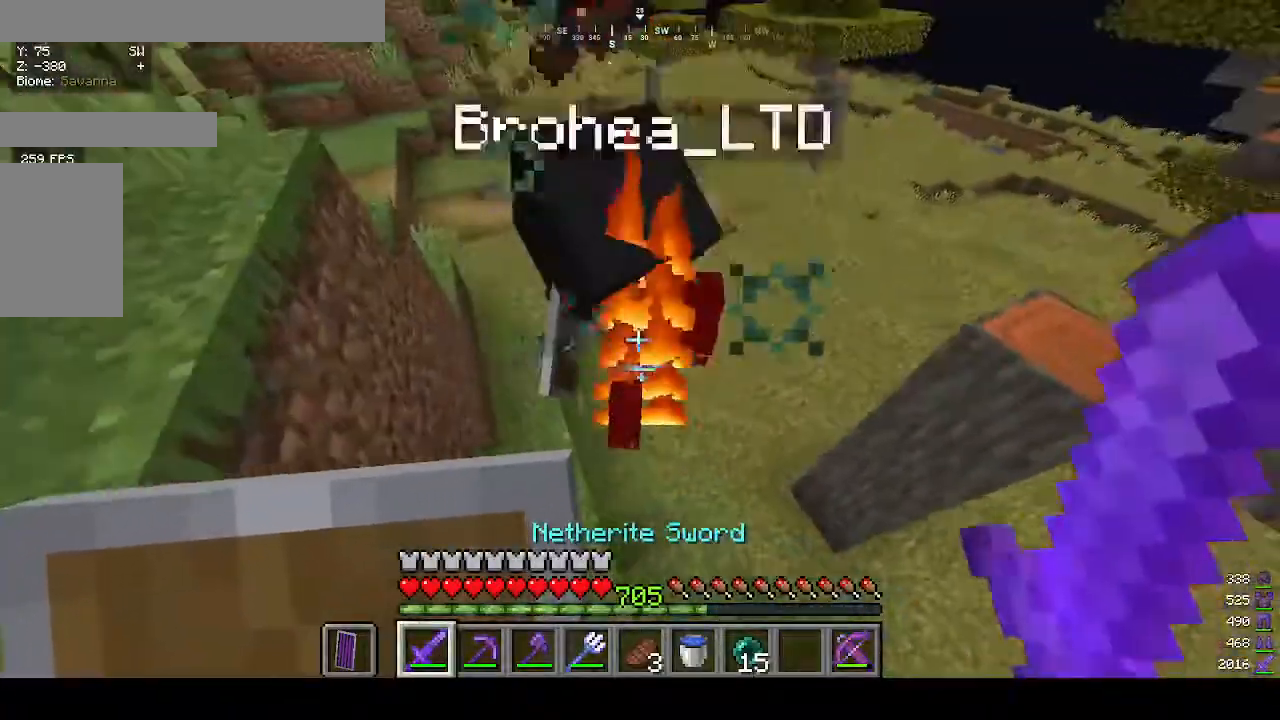
{"keys": ["w"], "mouse": [], "events": [[100, "mouse_left", "up"]]}